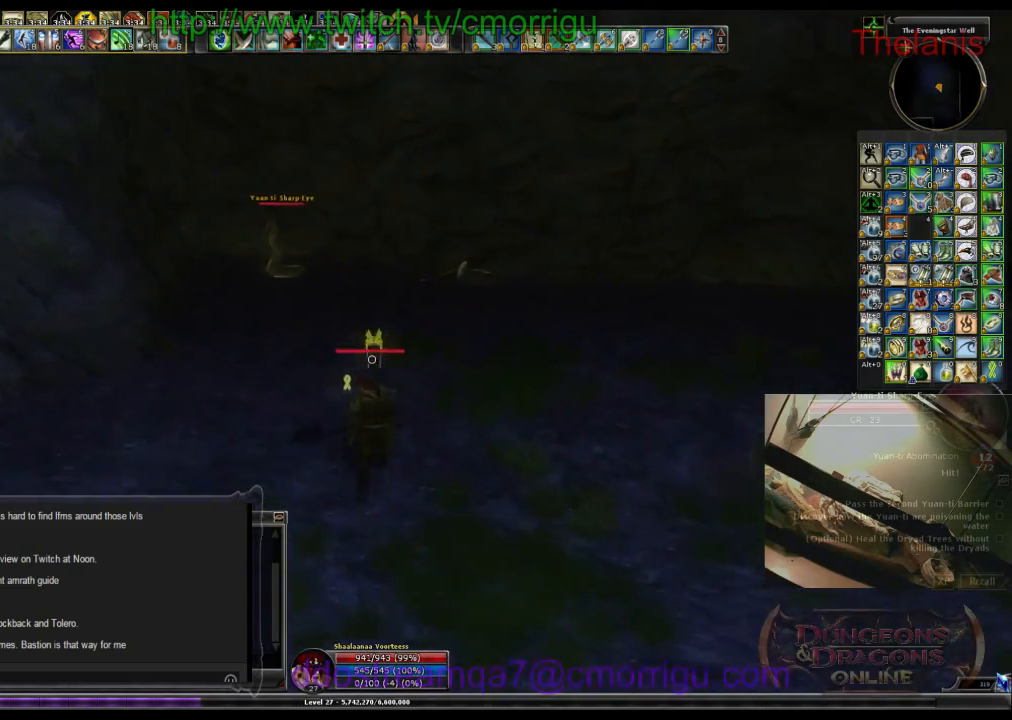
Gameplay with keyboard; each line is a JSON object with the keys held at the frame after it. "events" lists presses ("down") and releases ("up") of ".", "/", "0", "1", "2", "3", "4", "5", "6", "7", "8", "9", "a", "b", "backslash", "backspace", "c", "caps_lock", "comma", "ctrl_l", "ctrl_r", "d", "e", "equals", "escape", "f", "f1", "f10", "f11", "f12", "f2", "f3", "f4", "f5", "f6", "f7", "f8", "f9", "g", "h", "i", "j", "k", "l", "lbracket", "m", "minus", "n", "o", "p", "q", "quote", "r", "rbracket", "return", "s", "semicolon", "shift_l", "shift_r", "space", "t", "tab", "tilde", "u", "v", "w", "x", "y" and "z" between this image and that frame as [ms after this image, input, new state], when the widget could be followed in between. No other keys are recorded. Mouse input is not recorded.
{"keys": ["w"], "events": []}
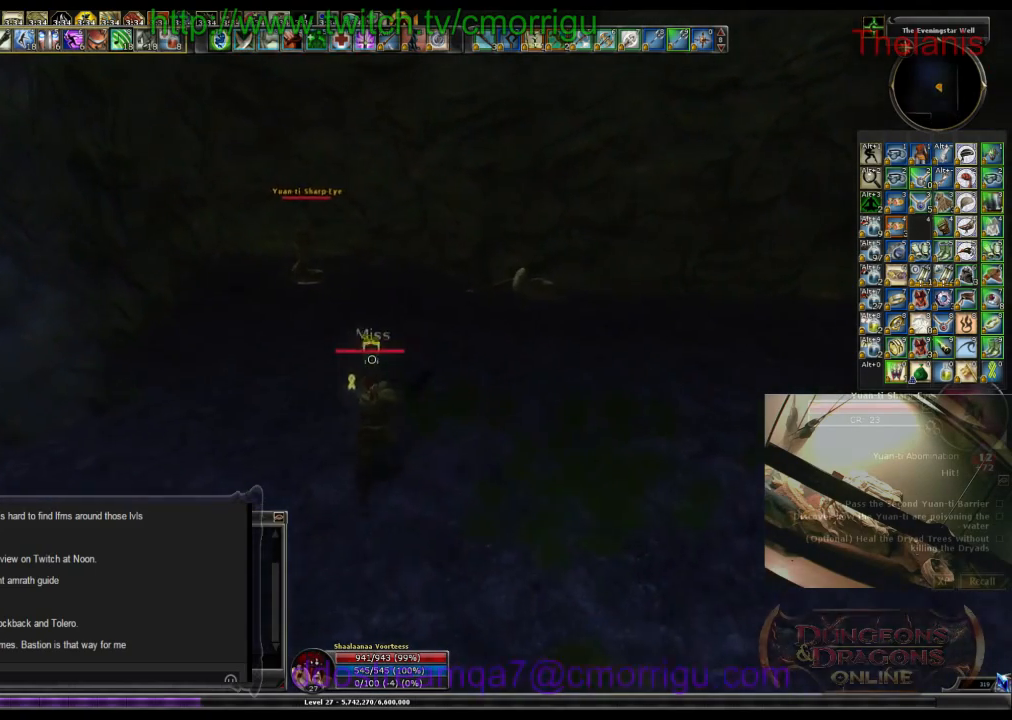
{"keys": ["w"], "events": []}
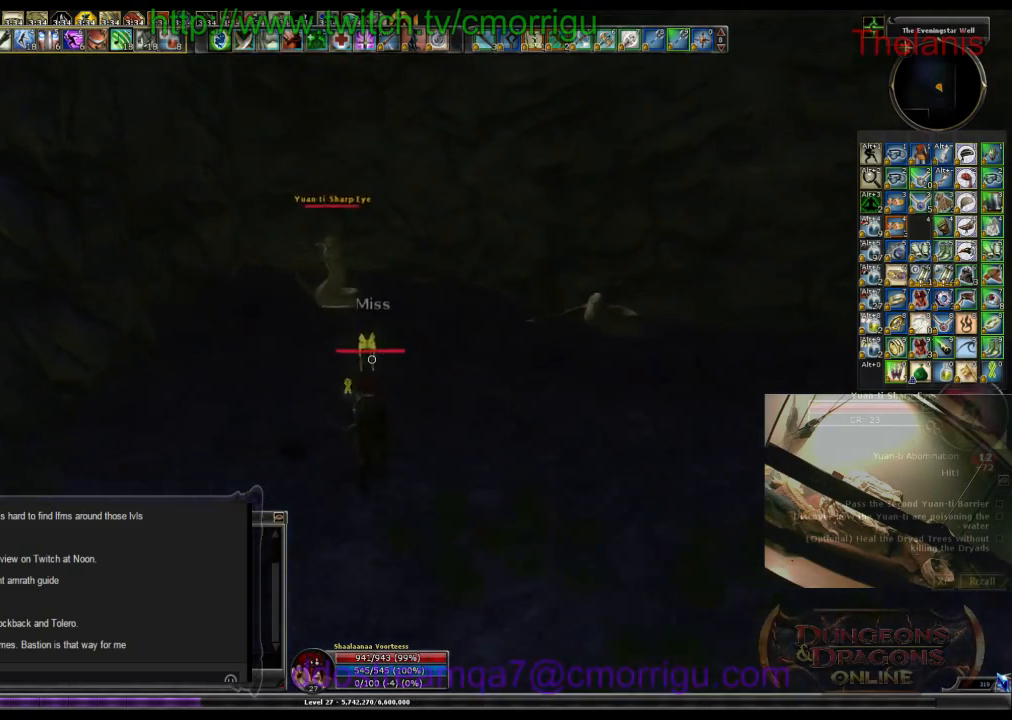
{"keys": ["w"], "events": []}
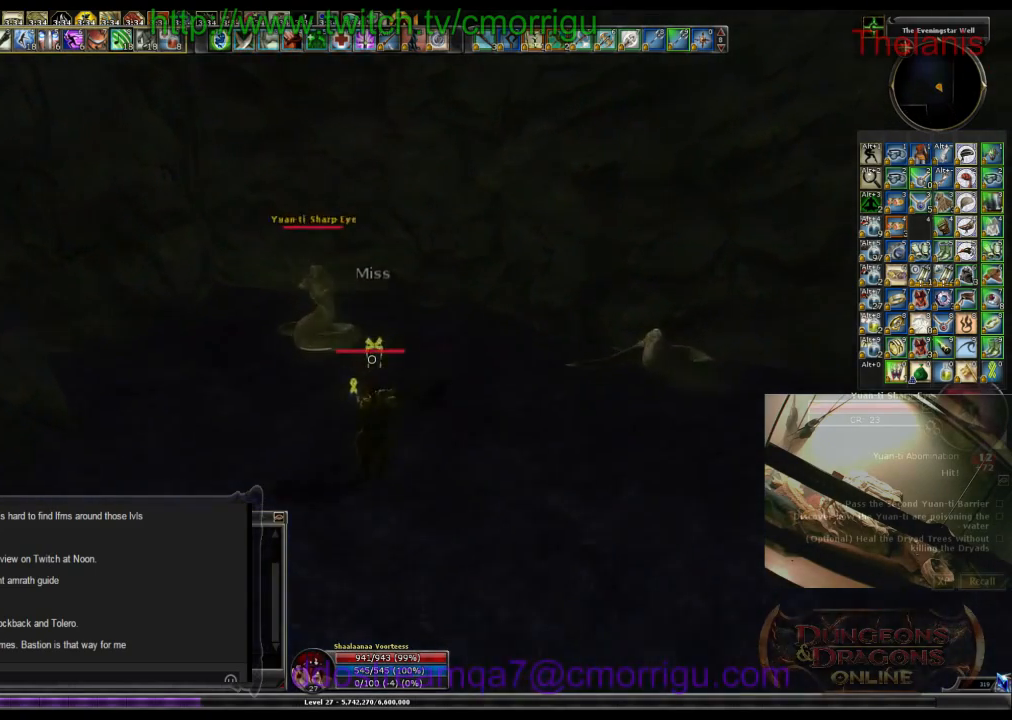
{"keys": [], "events": [[500, "w", "up"]]}
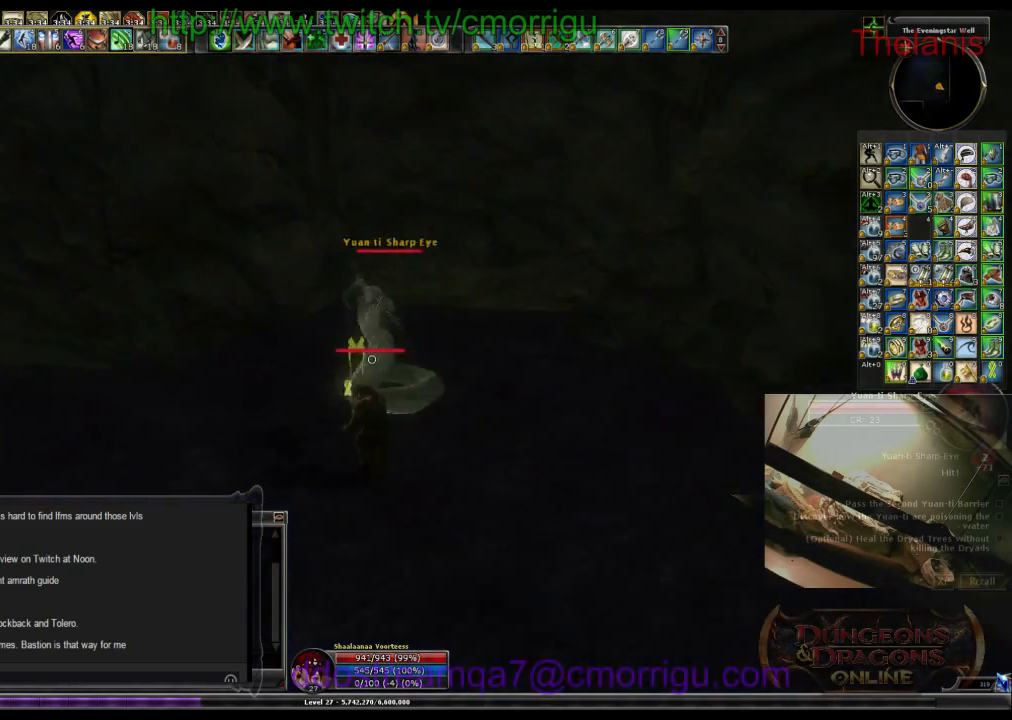
{"keys": [], "events": []}
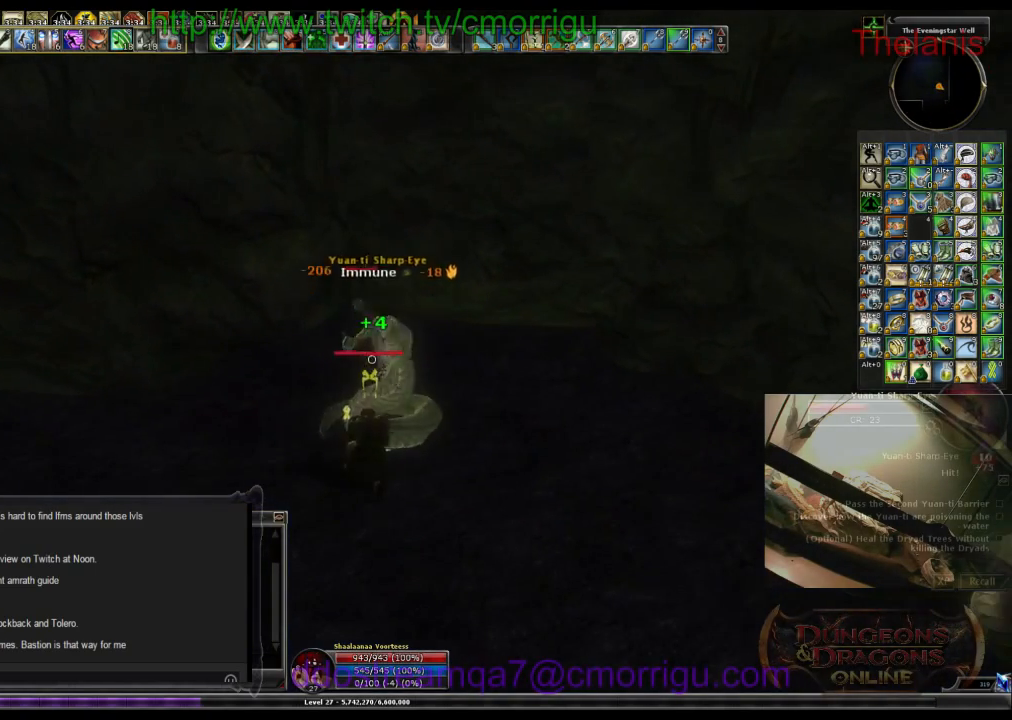
{"keys": [], "events": []}
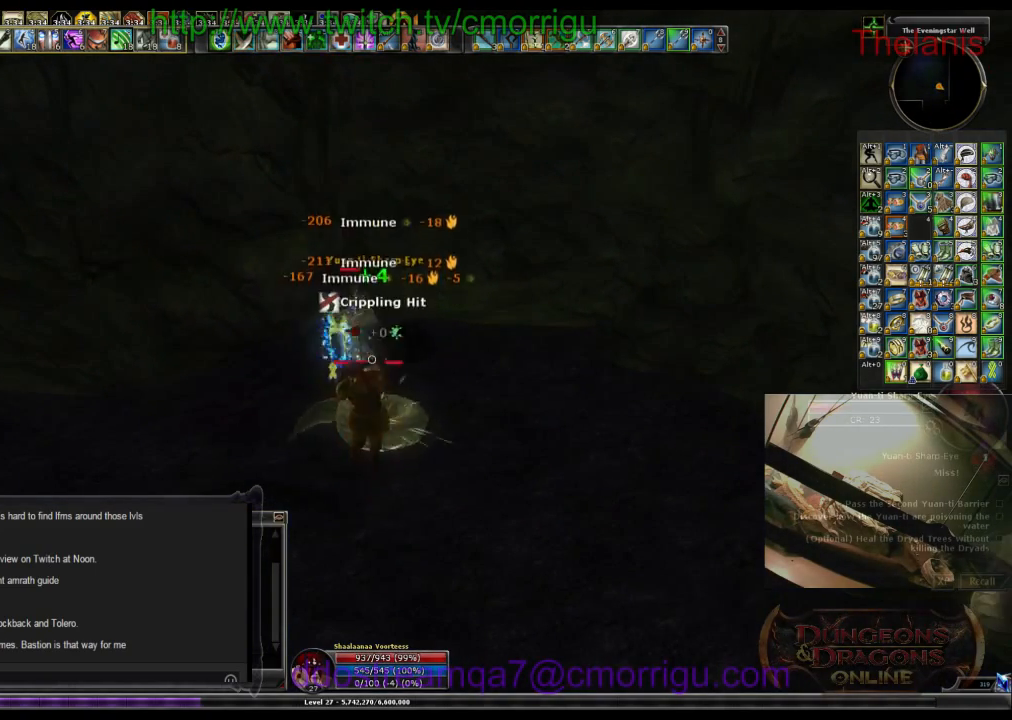
{"keys": ["d"], "events": [[500, "d", "down"]]}
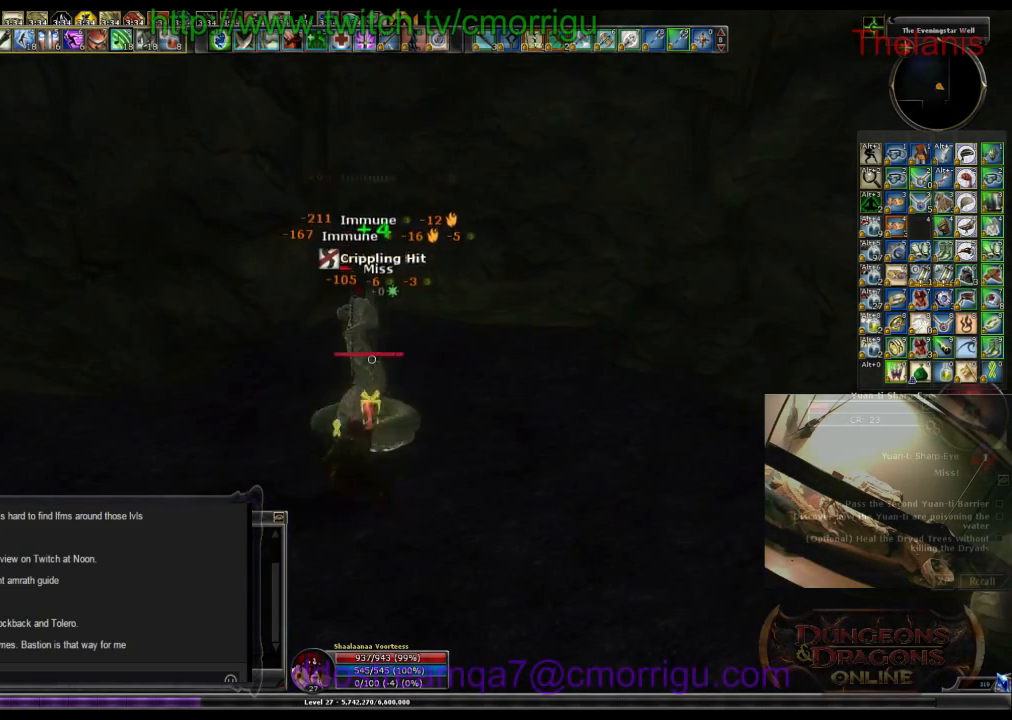
{"keys": ["w"], "events": [[233, "d", "up"], [500, "w", "down"]]}
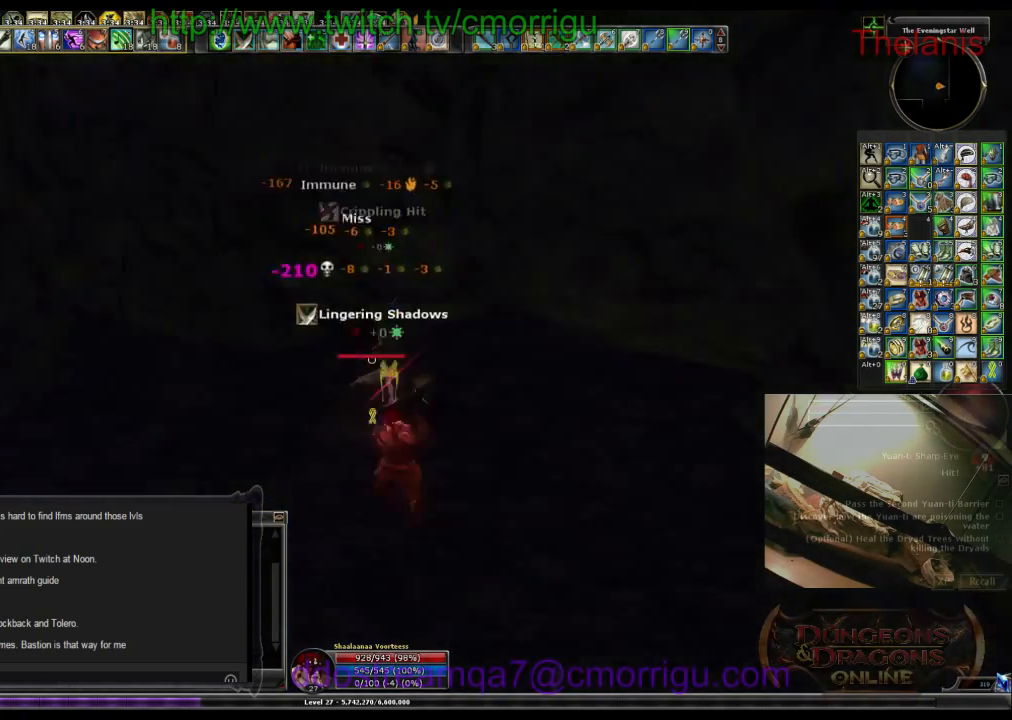
{"keys": ["w"], "events": []}
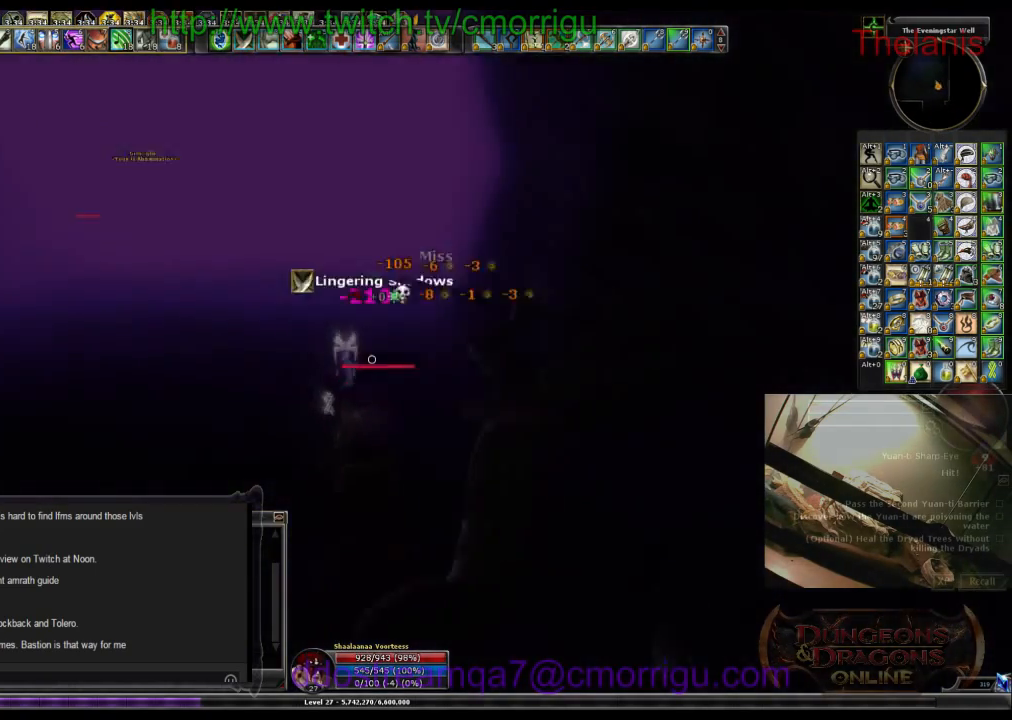
{"keys": ["w"], "events": []}
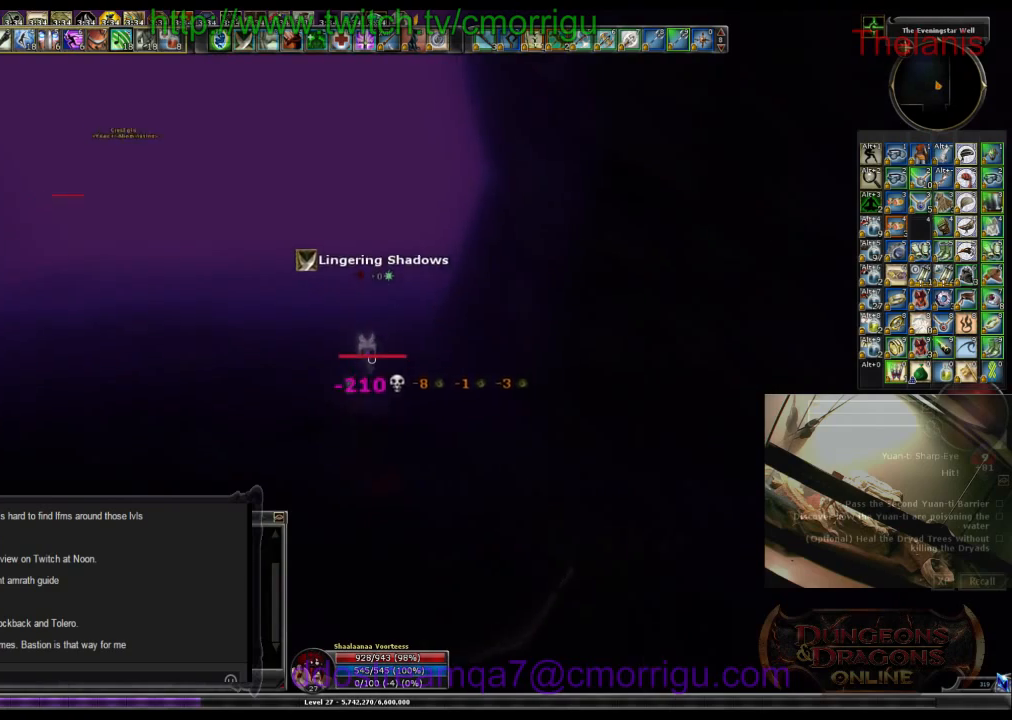
{"keys": ["w"], "events": []}
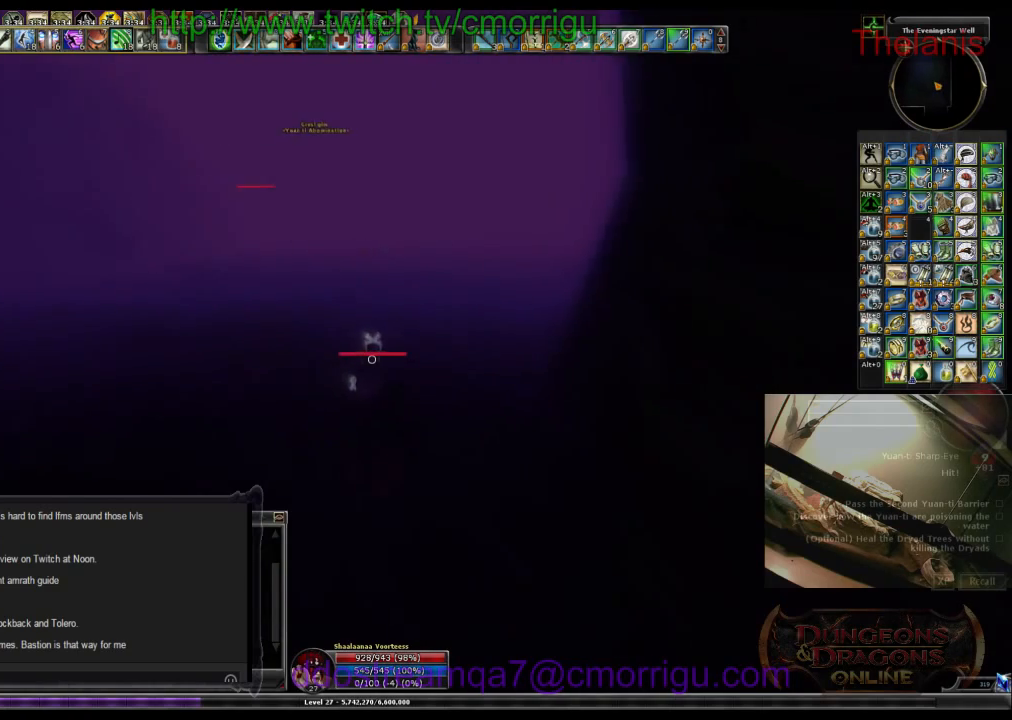
{"keys": ["w"], "events": []}
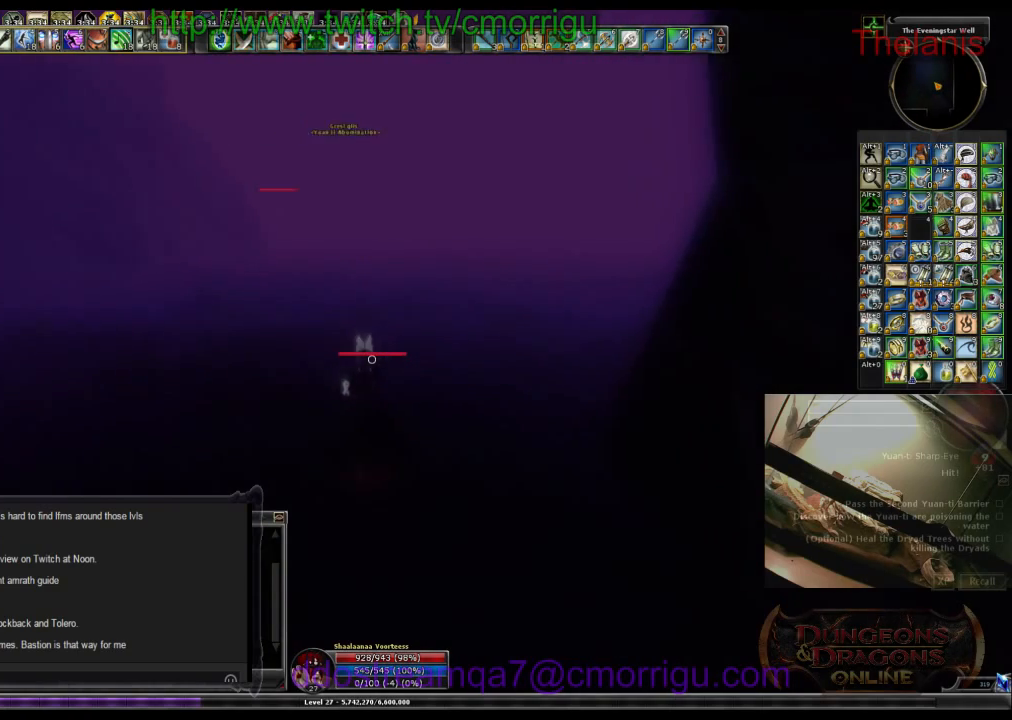
{"keys": ["w"], "events": []}
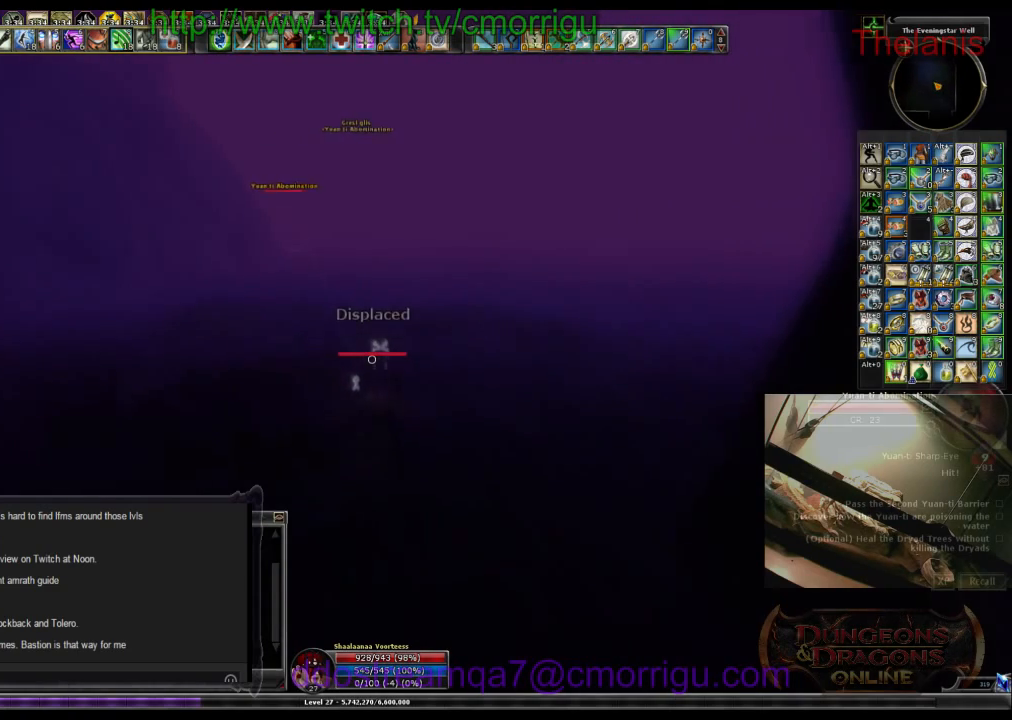
{"keys": ["w"], "events": []}
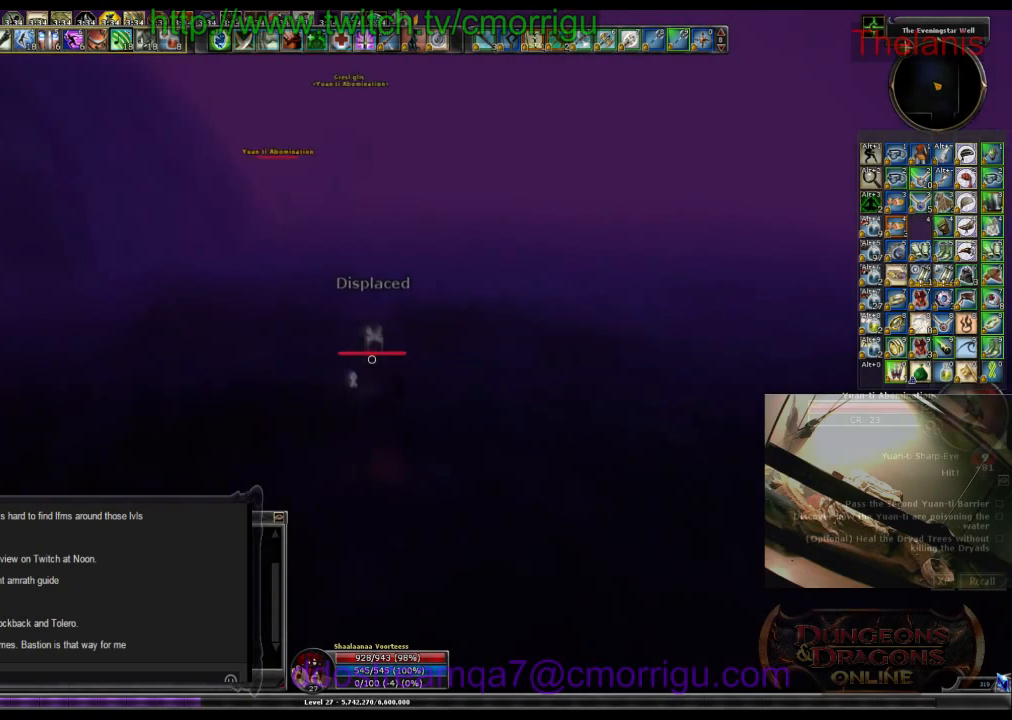
{"keys": ["w"], "events": []}
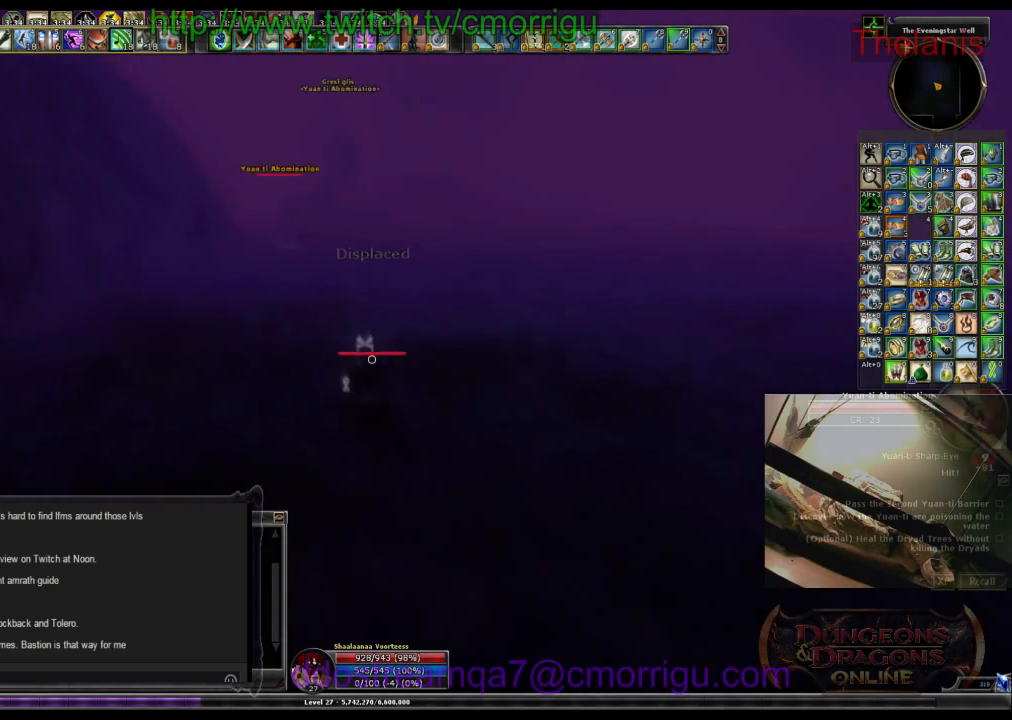
{"keys": ["w"], "events": []}
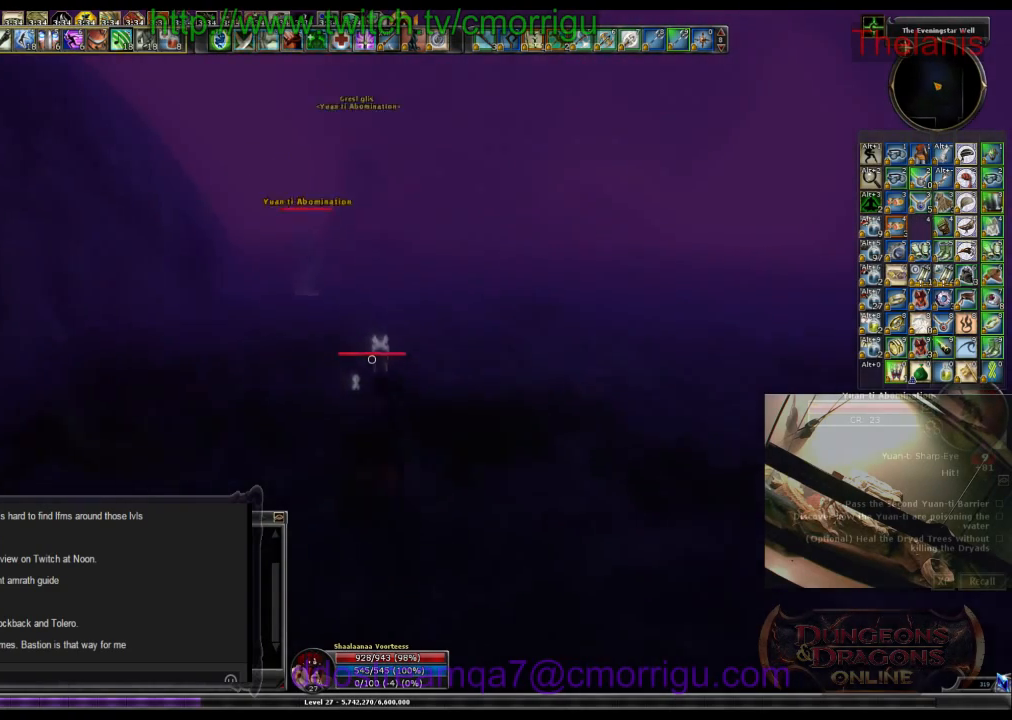
{"keys": ["w"], "events": []}
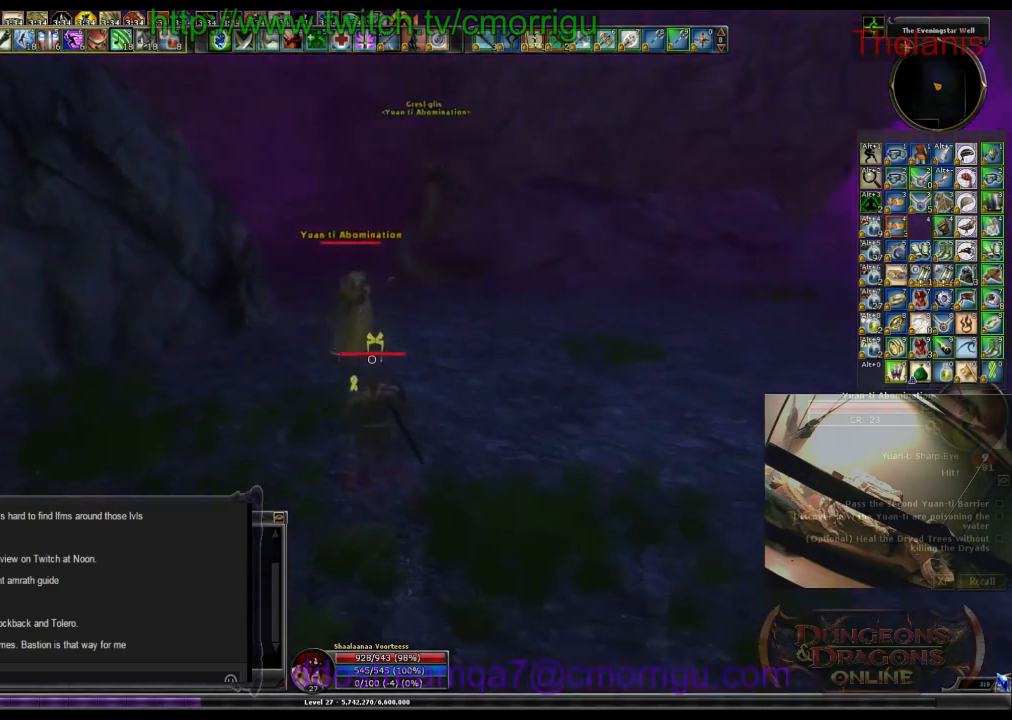
{"keys": ["w"], "events": []}
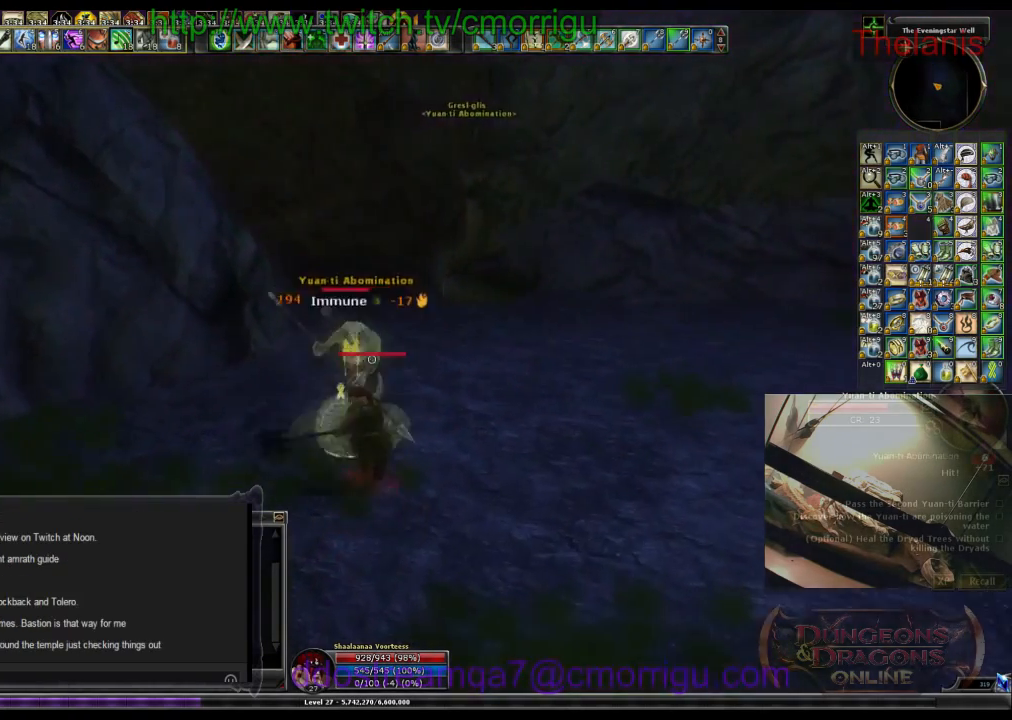
{"keys": [], "events": [[67, "w", "up"]]}
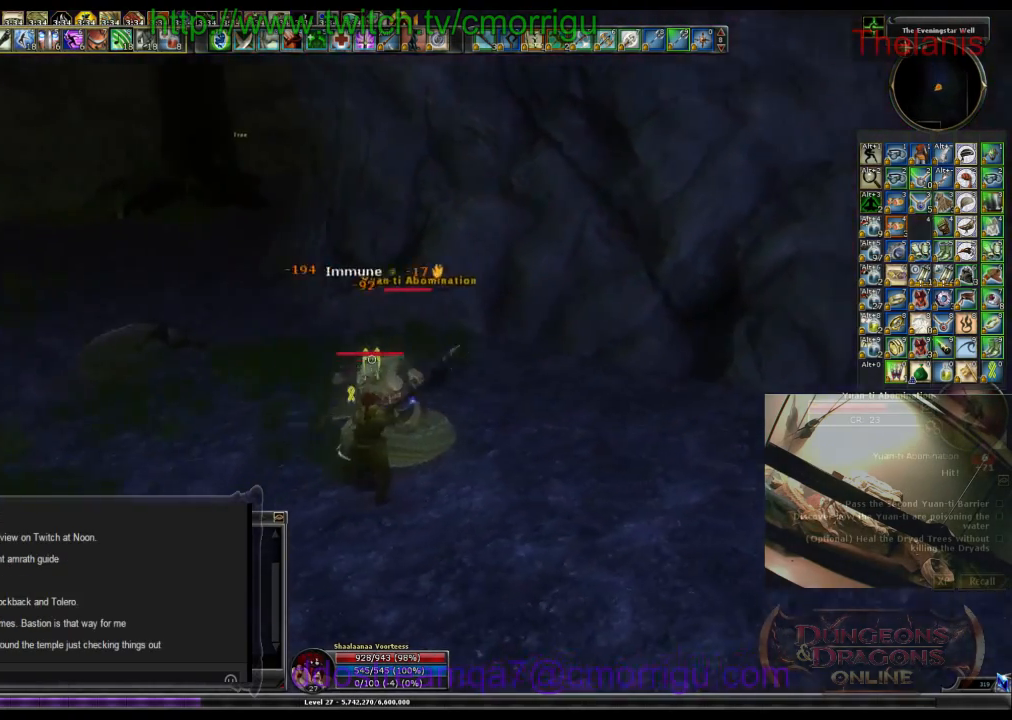
{"keys": [], "events": []}
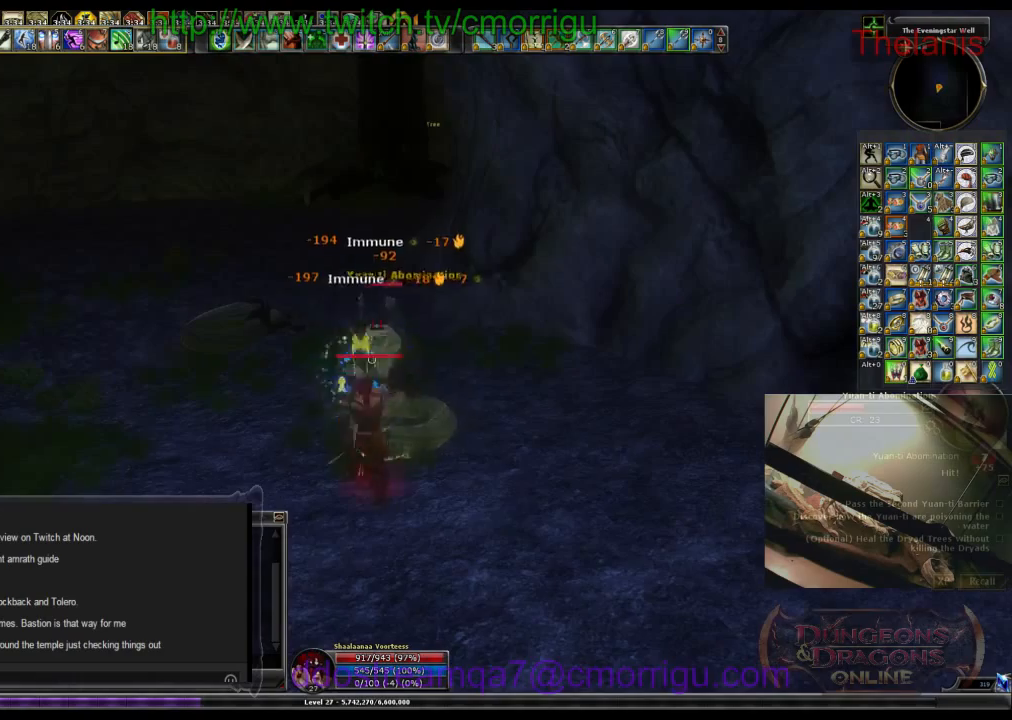
{"keys": [], "events": []}
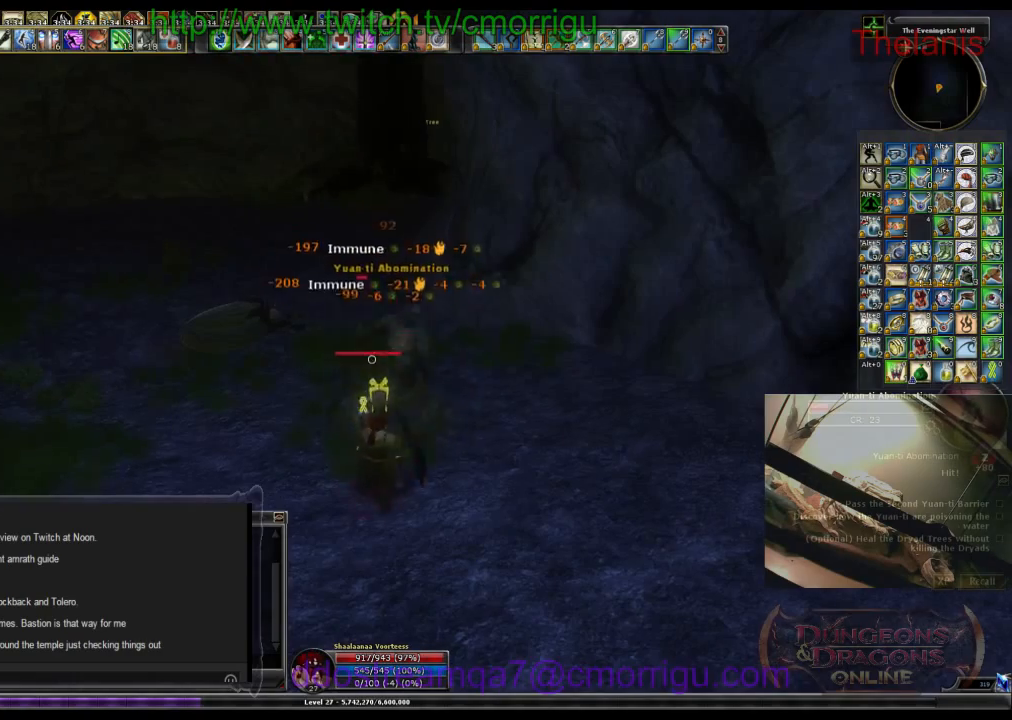
{"keys": [], "events": []}
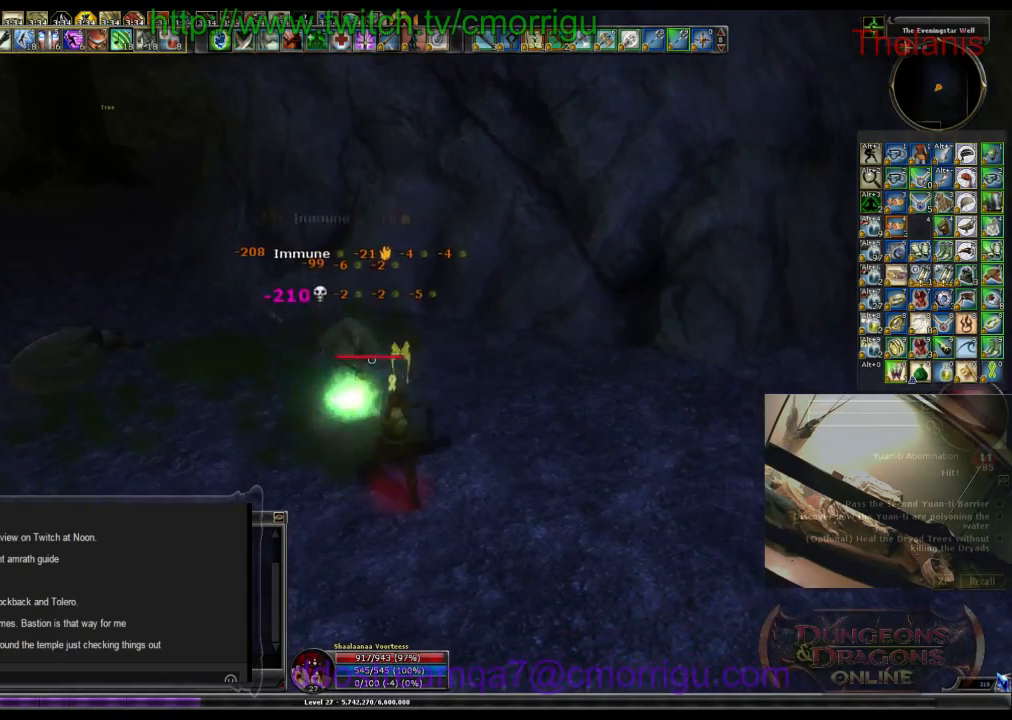
{"keys": [], "events": []}
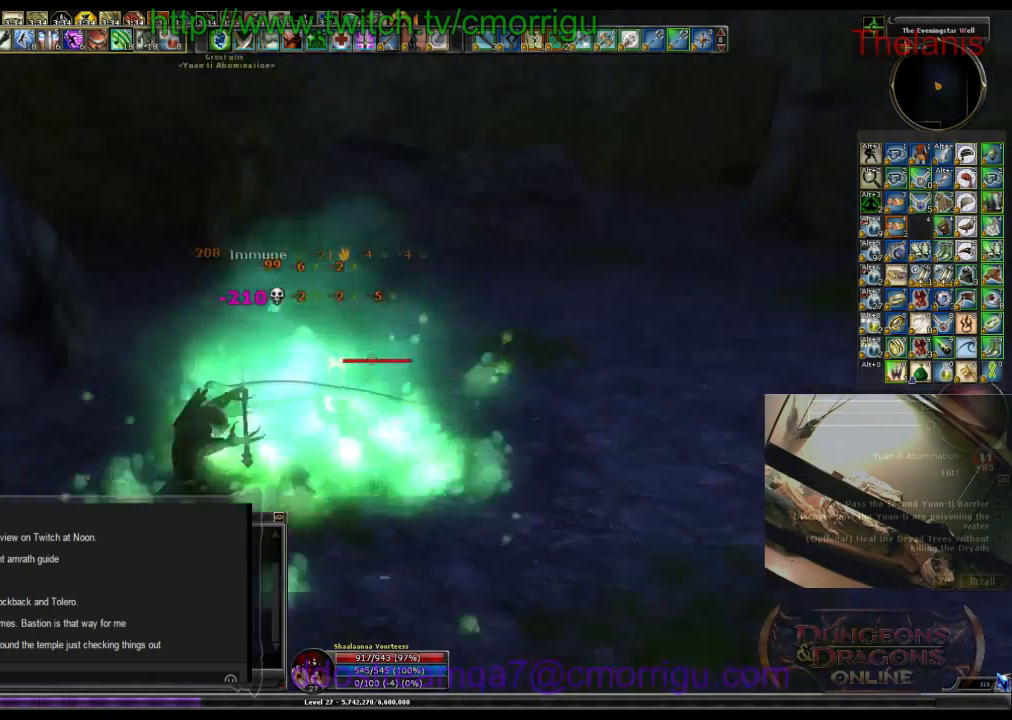
{"keys": ["a", "w"], "events": [[133, "w", "down"], [433, "a", "down"]]}
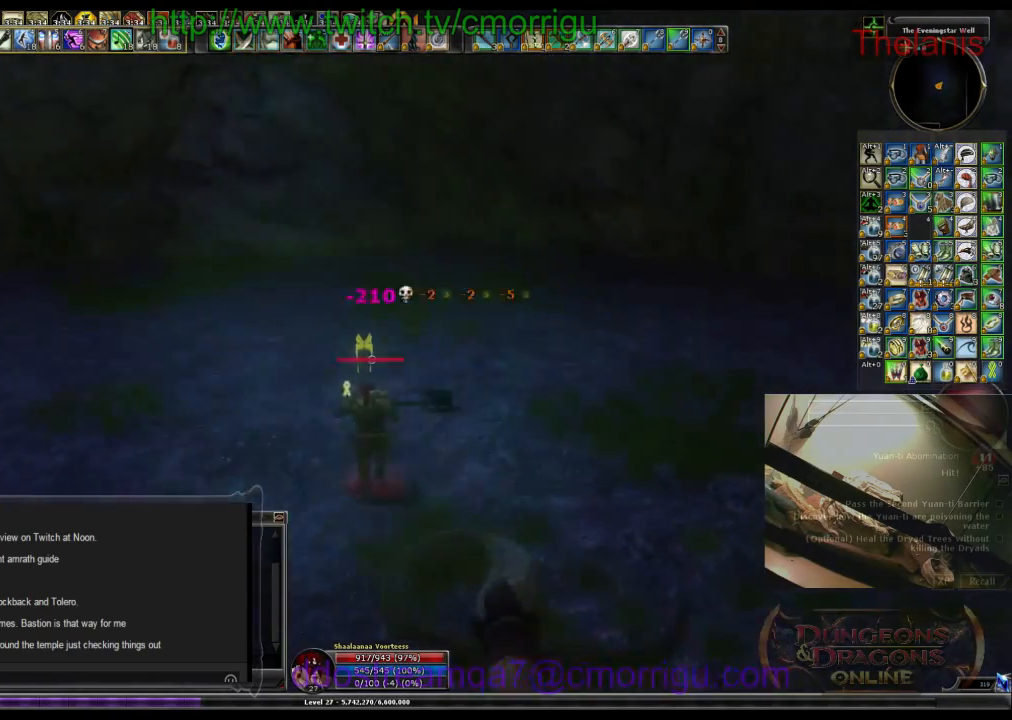
{"keys": ["a", "w"], "events": []}
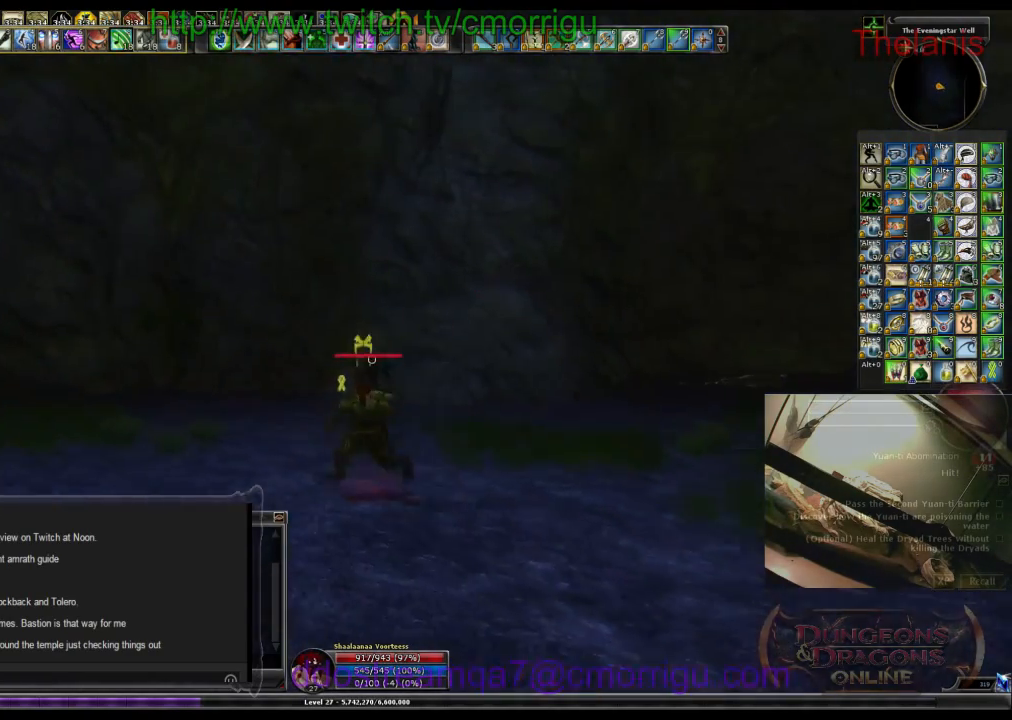
{"keys": ["a"], "events": [[400, "w", "up"]]}
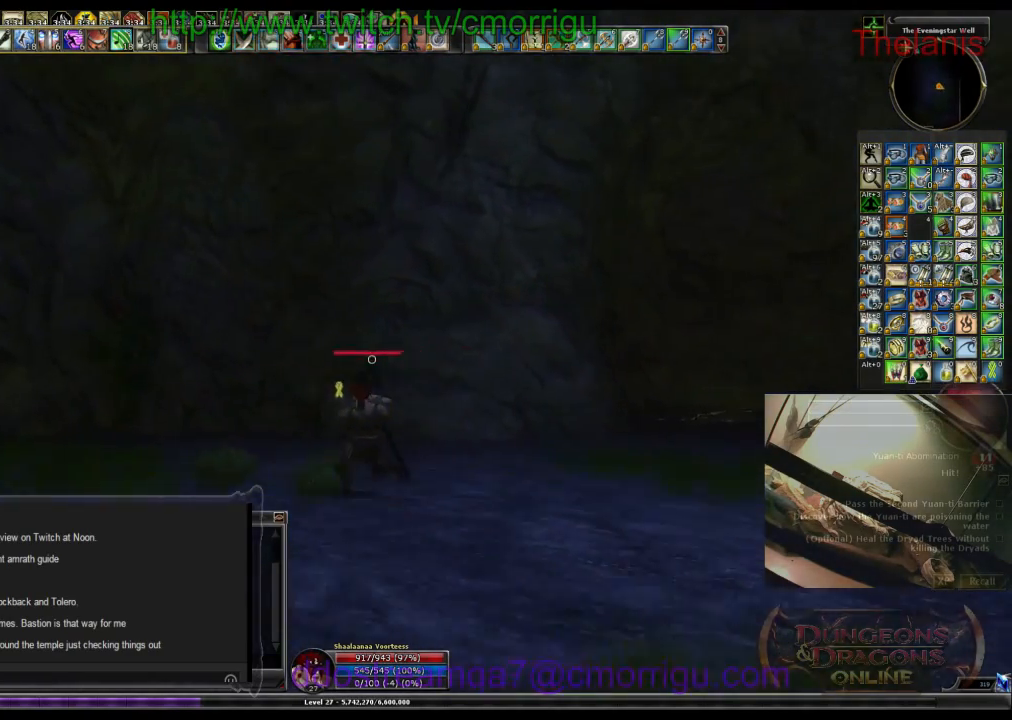
{"keys": ["a"], "events": []}
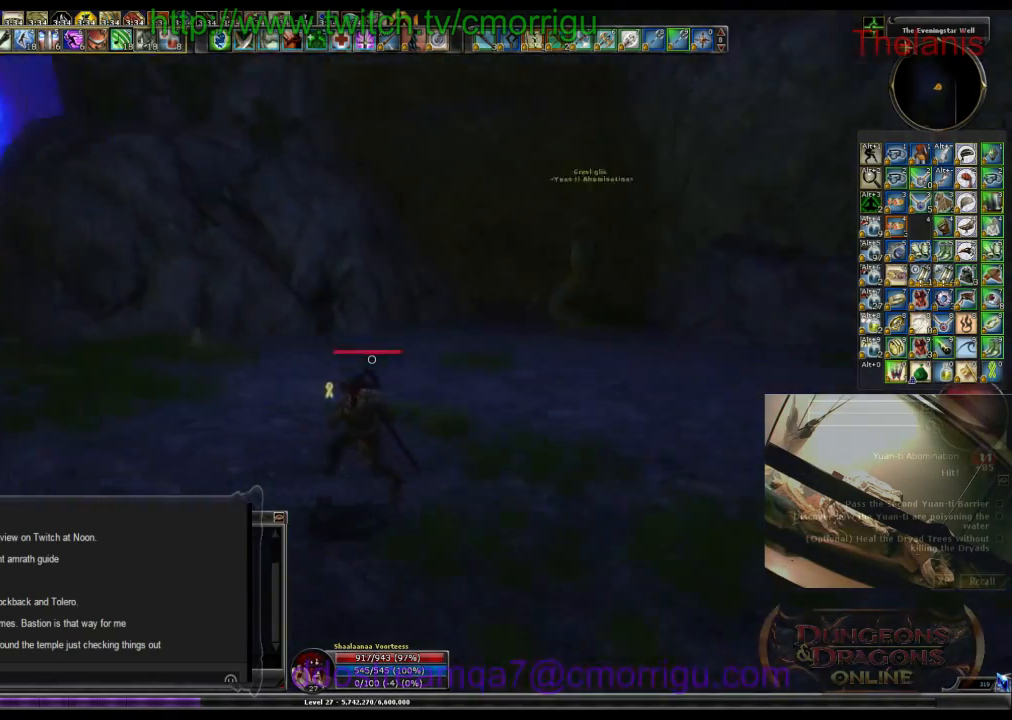
{"keys": [], "events": [[300, "a", "up"]]}
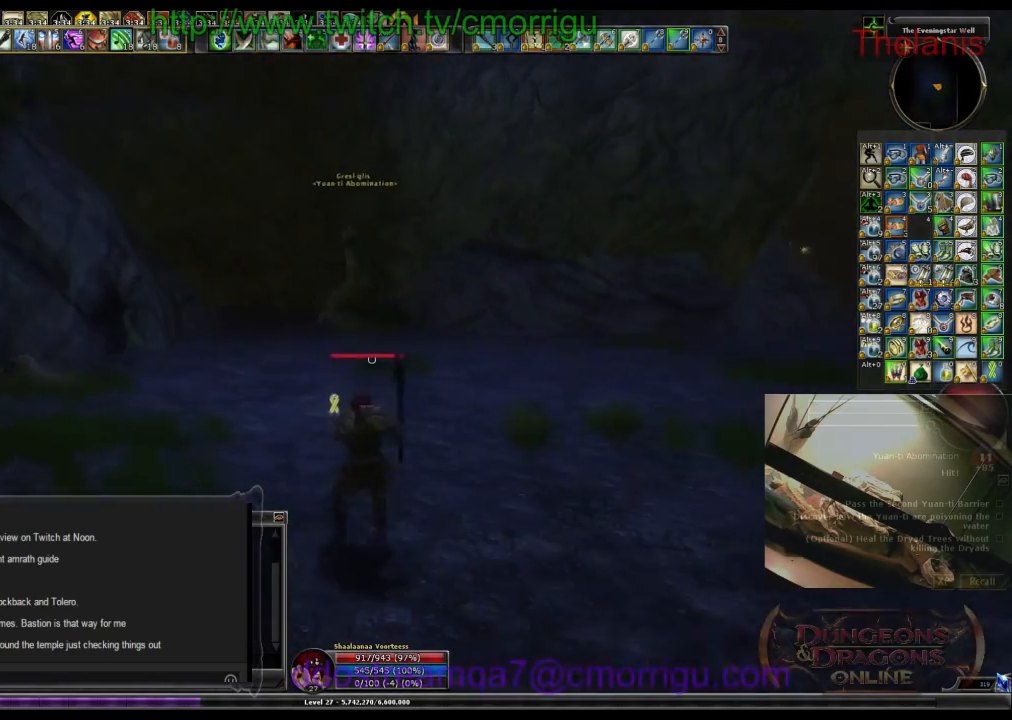
{"keys": ["d", "w"], "events": [[67, "d", "down"], [200, "w", "down"]]}